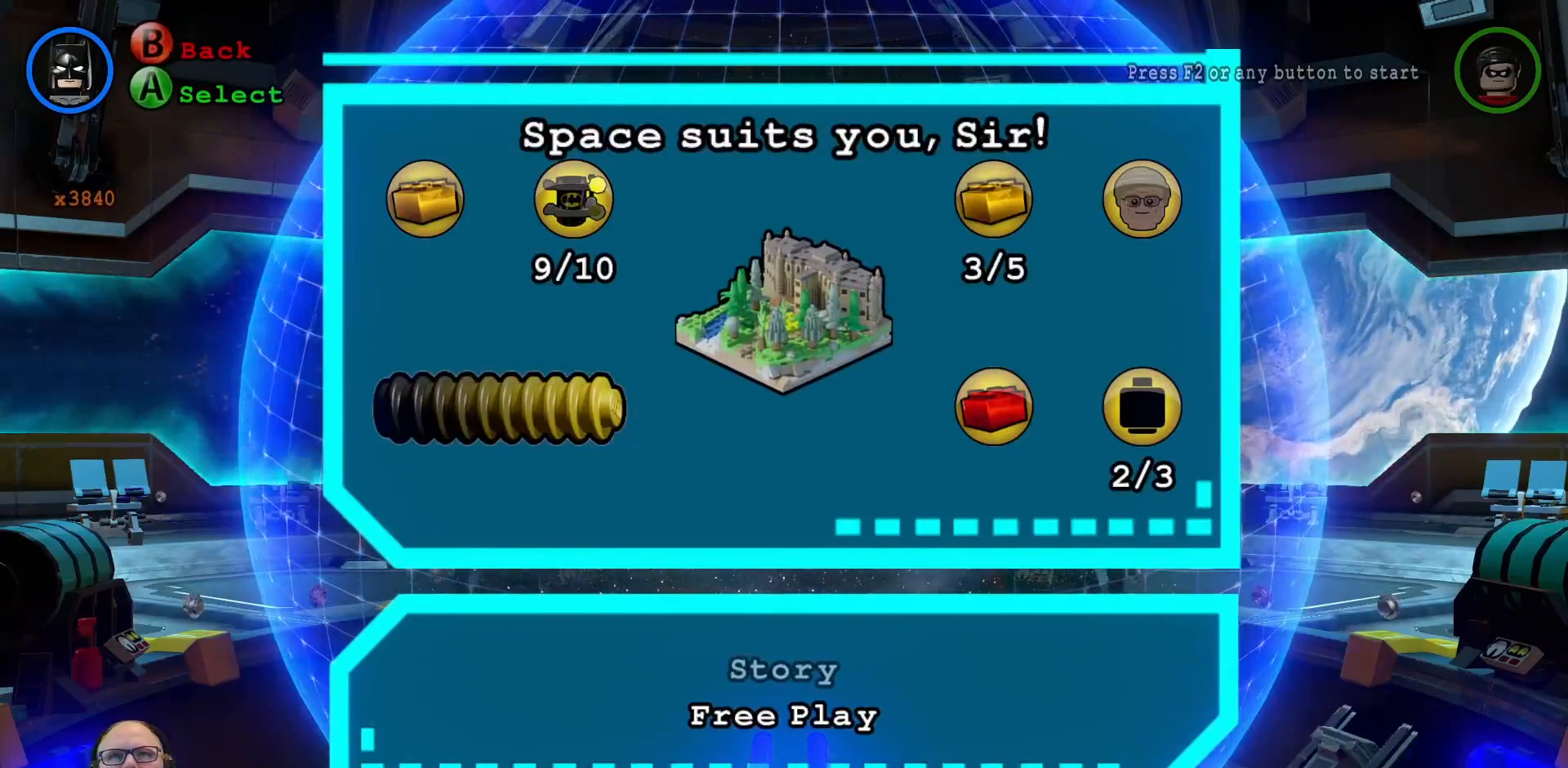
Gameplay with a controller (Xbox layout); each line is a JSON object with the inputs held at the frame after it (dt_ms = milliseconds from this image to that frame). "events" lists button and stick changes between this image and that frame as [ms after this image, input, new state], when the widget could be followed in between. Not read: L3 R1 R3 START.
{"dt_ms": 1000, "buttons": ["Y"], "left_stick": "center", "right_stick": "center"}
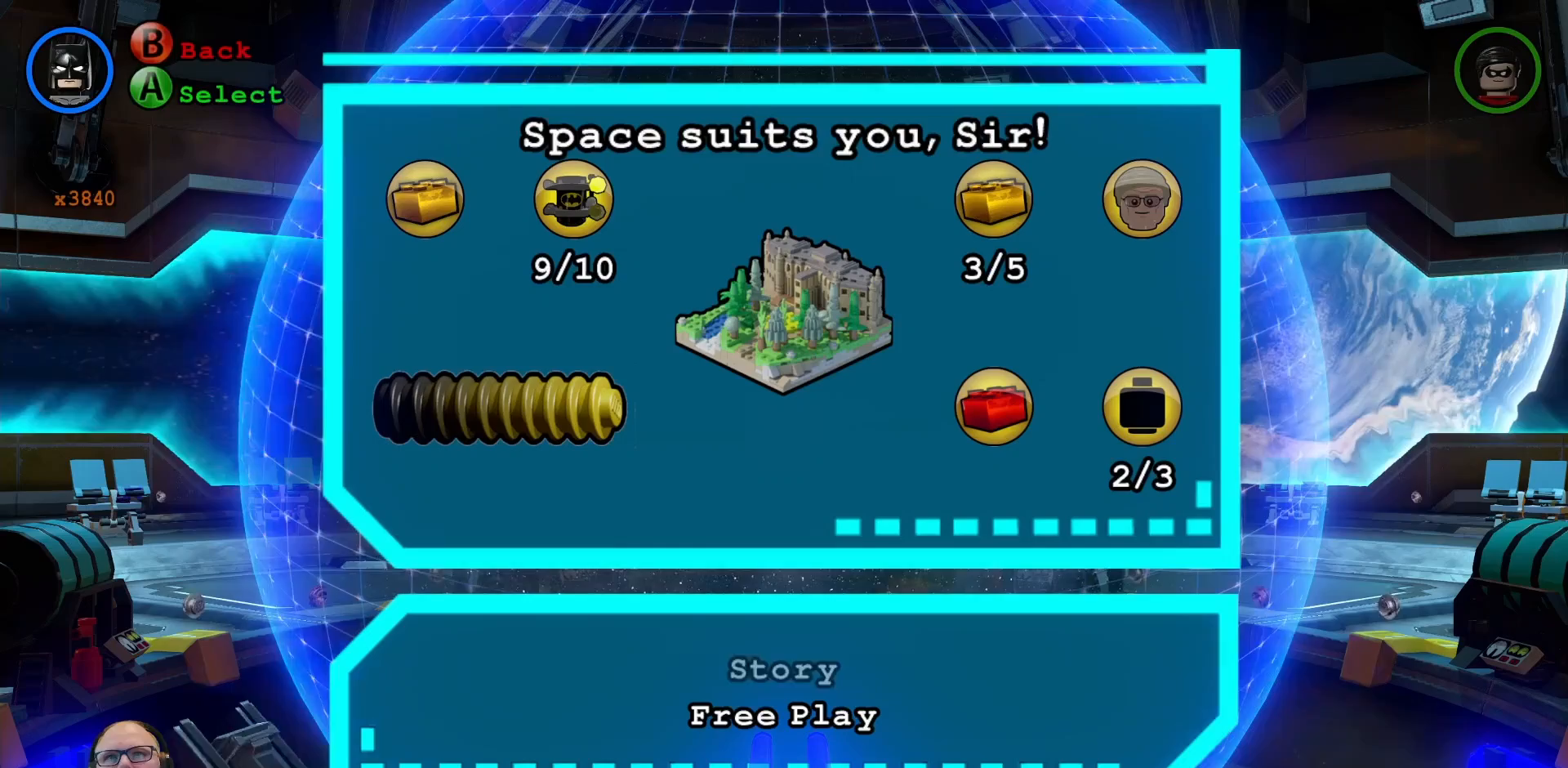
{"dt_ms": 500, "buttons": ["Y"], "left_stick": "center", "right_stick": "center", "events": []}
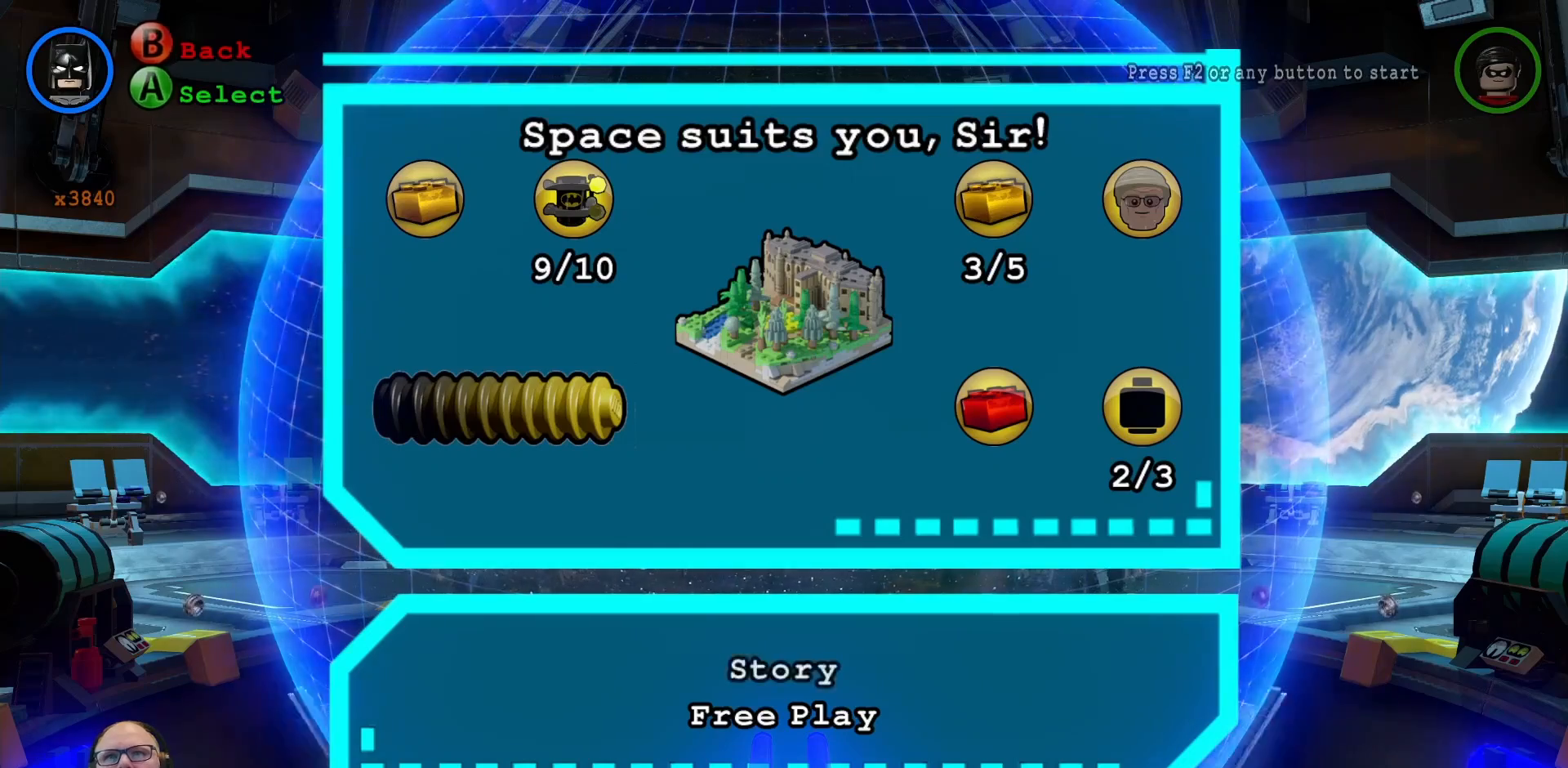
{"dt_ms": 500, "buttons": ["Y"], "left_stick": "center", "right_stick": "center", "events": []}
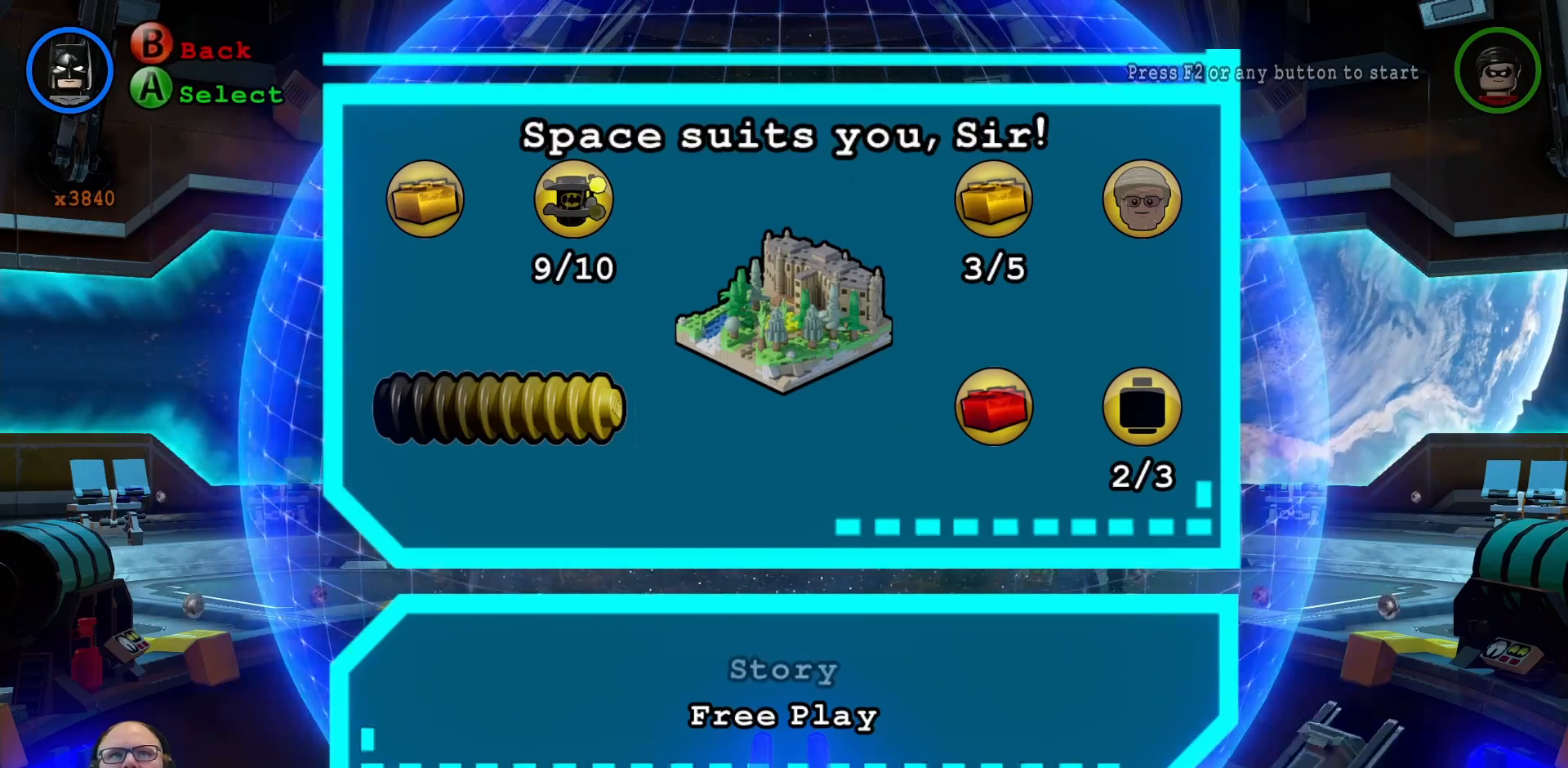
{"dt_ms": 500, "buttons": ["Y"], "left_stick": "center", "right_stick": "center", "events": []}
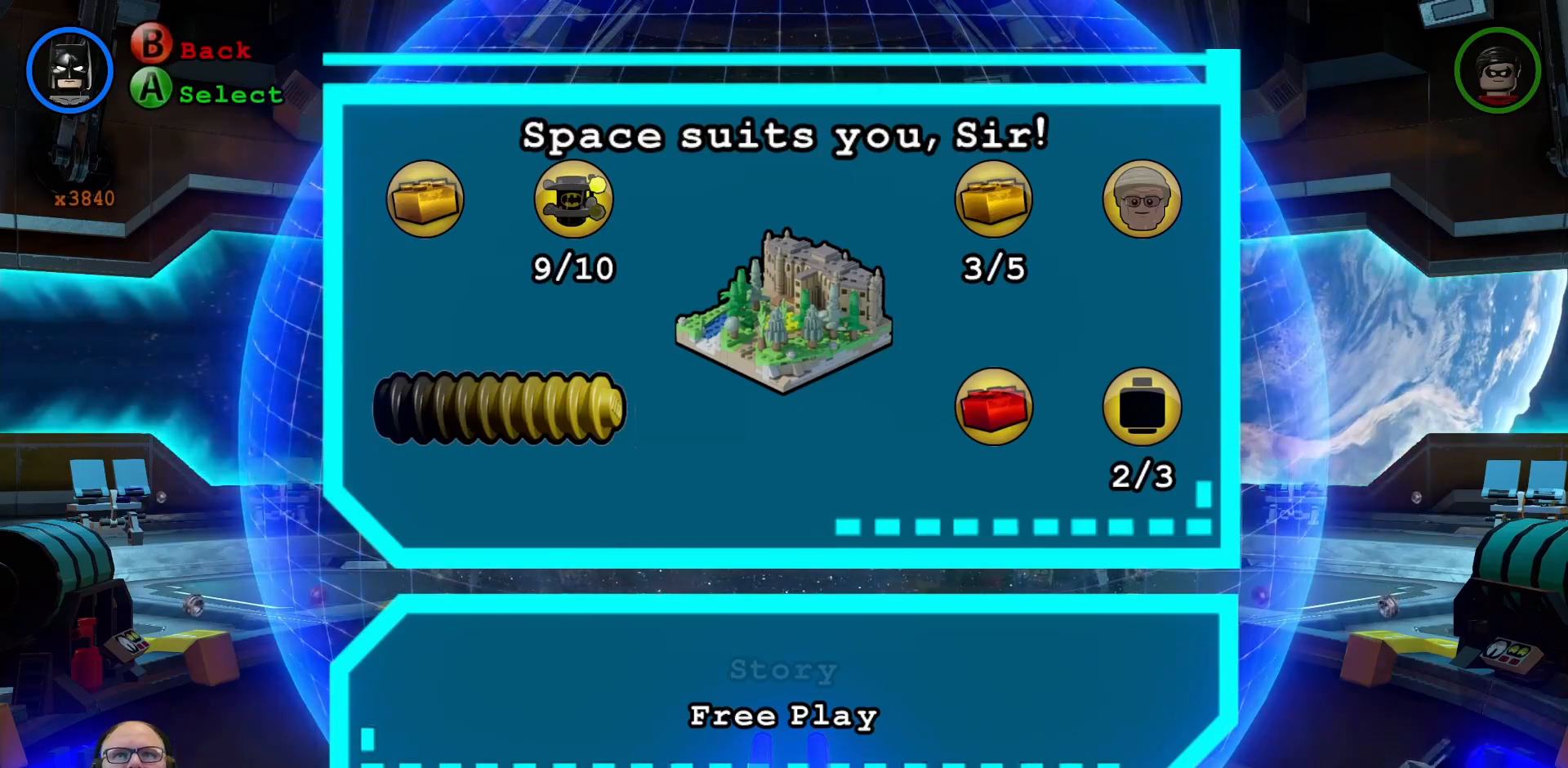
{"dt_ms": 500, "buttons": ["Y"], "left_stick": "center", "right_stick": "center", "events": []}
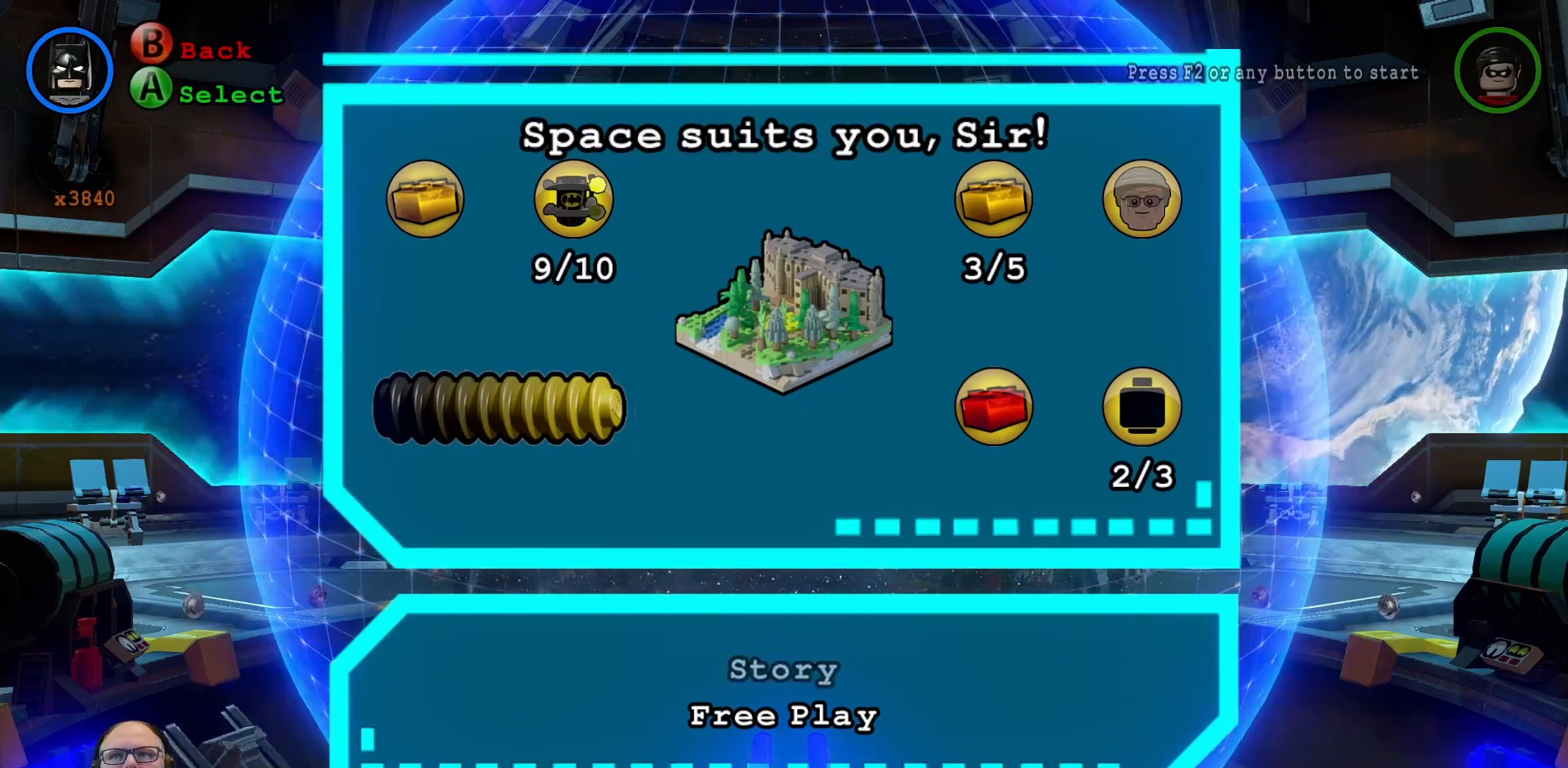
{"dt_ms": 500, "buttons": ["Y"], "left_stick": "center", "right_stick": "center", "events": []}
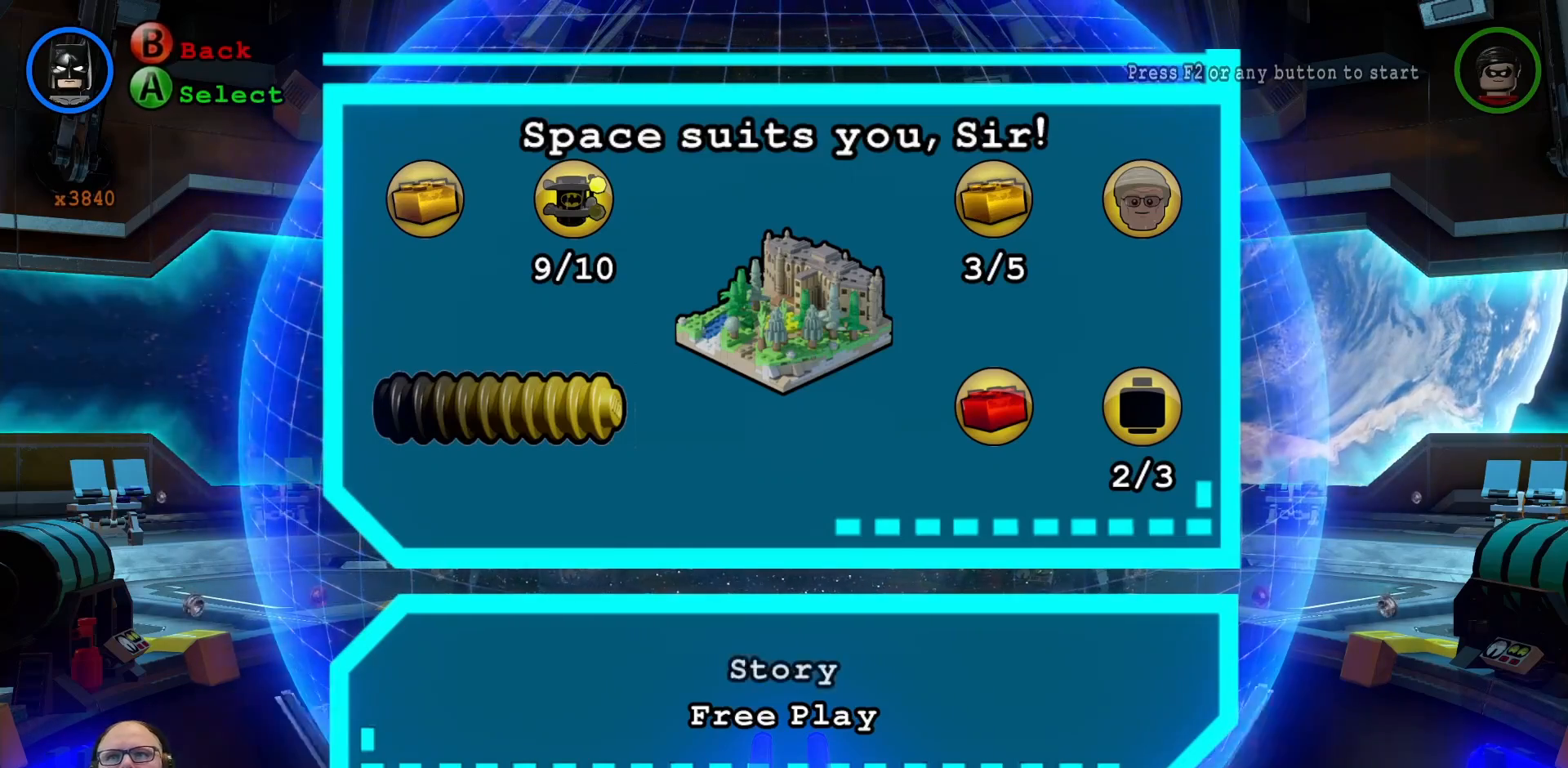
{"dt_ms": 500, "buttons": ["Y"], "left_stick": "center", "right_stick": "center", "events": []}
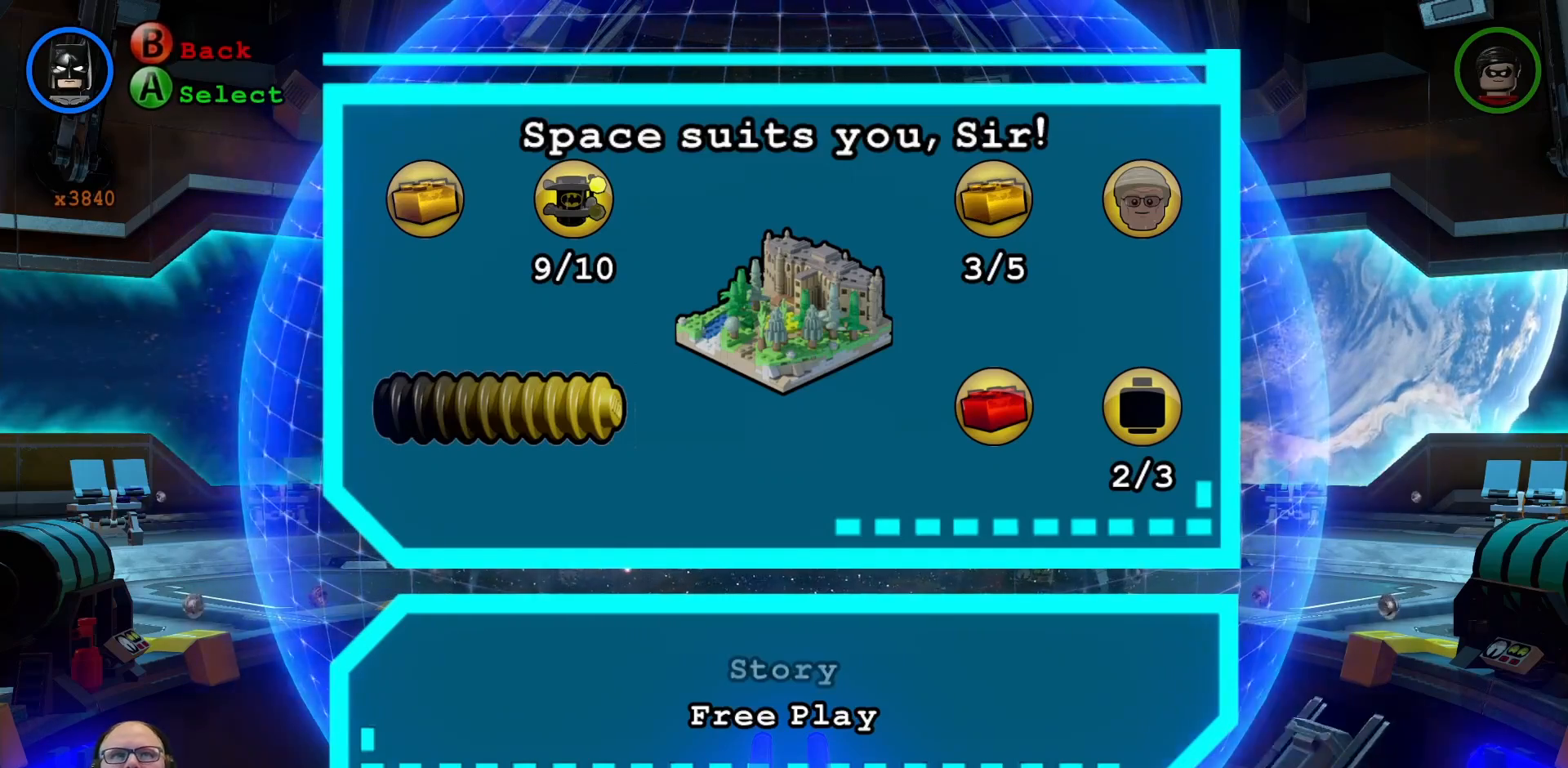
{"dt_ms": 500, "buttons": ["Y"], "left_stick": "down", "right_stick": "center"}
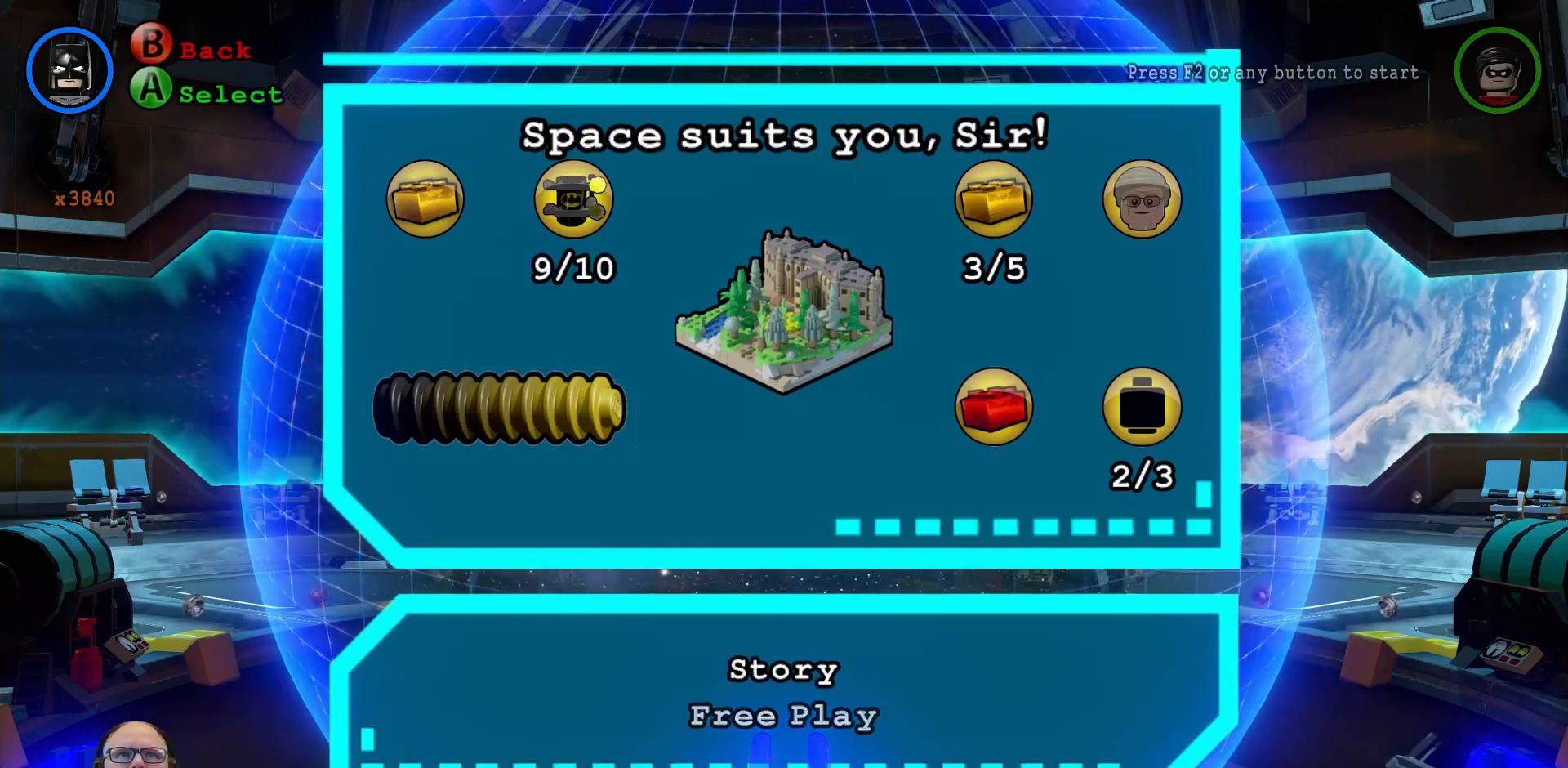
{"dt_ms": 500, "buttons": ["Y"], "left_stick": "center", "right_stick": "center", "events": [[33, "left_stick", "center"]]}
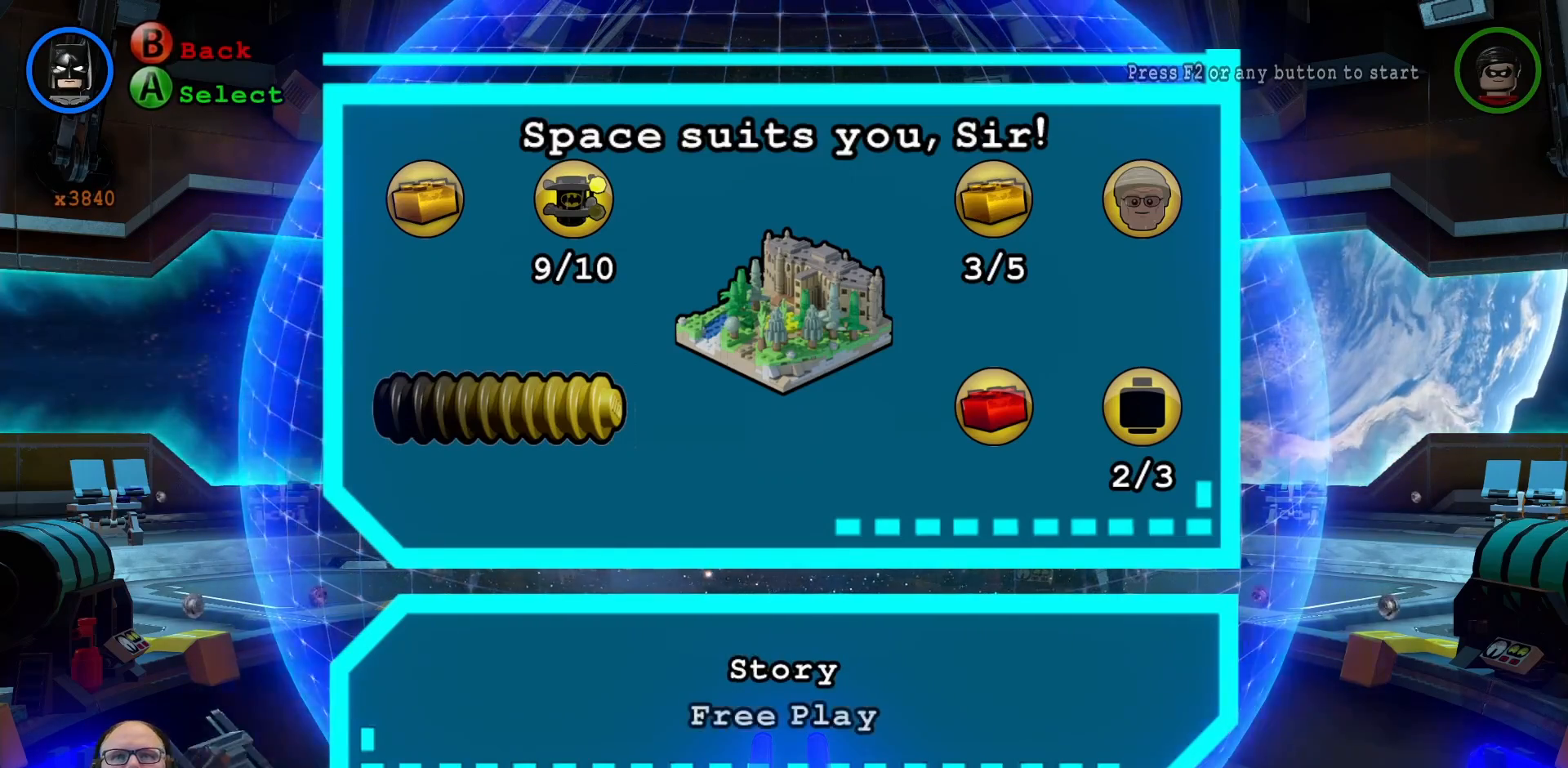
{"dt_ms": 500, "buttons": ["Y"], "left_stick": "center", "right_stick": "center"}
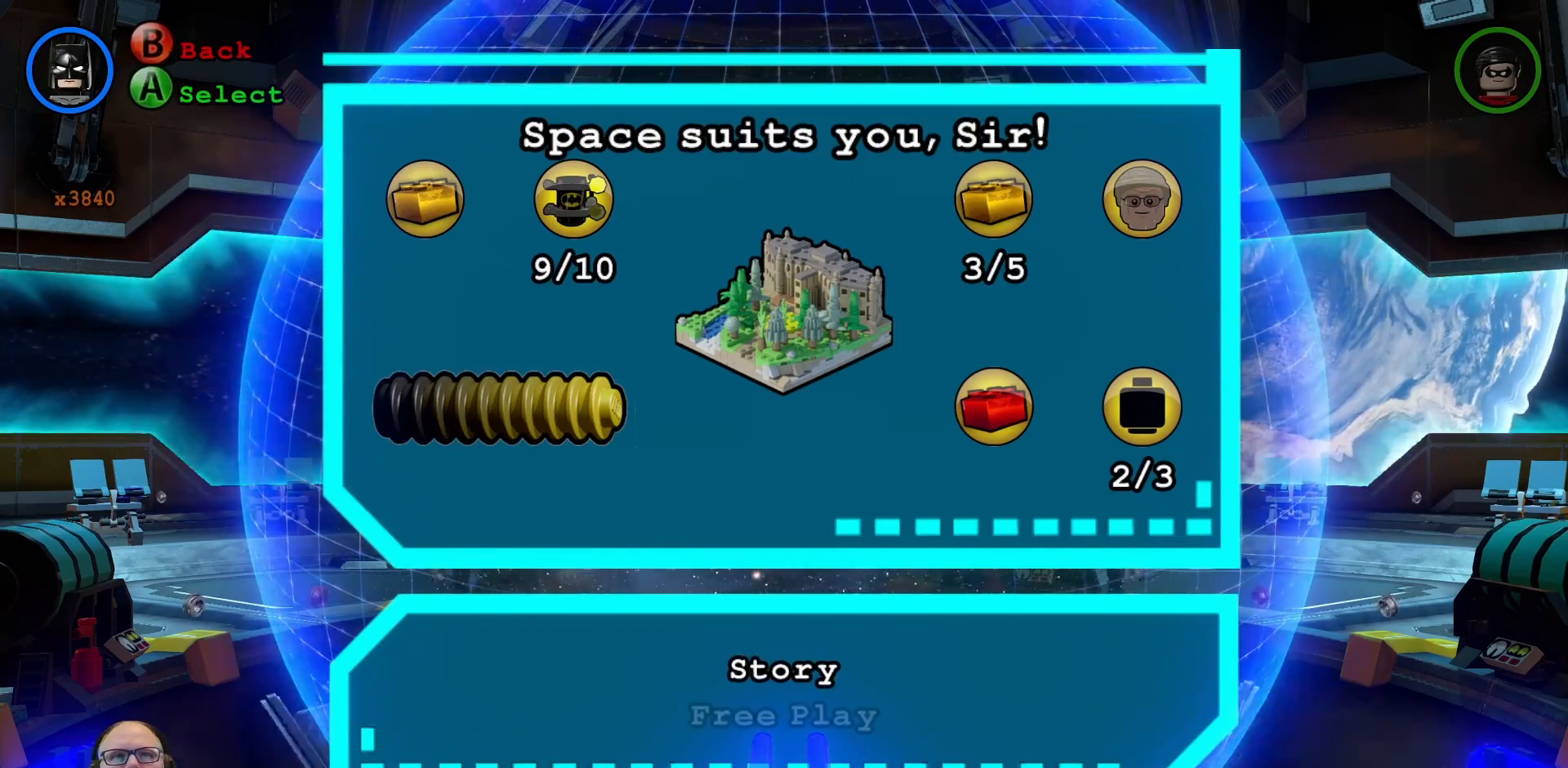
{"dt_ms": 500, "buttons": ["Y"], "left_stick": "center", "right_stick": "center", "events": [[100, "A", "down"], [200, "A", "up"]]}
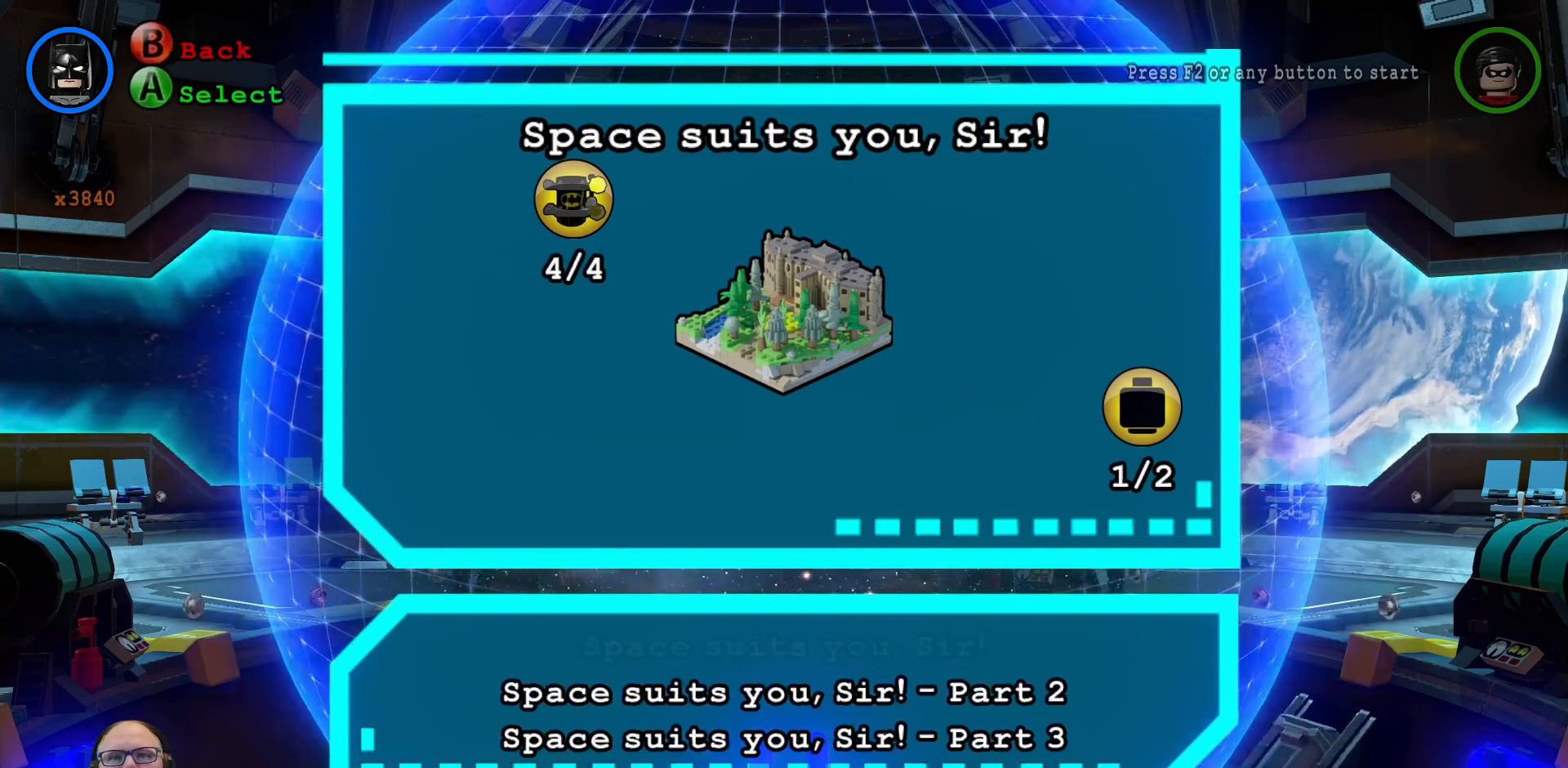
{"dt_ms": 500, "buttons": ["Y"], "left_stick": "center", "right_stick": "center", "events": []}
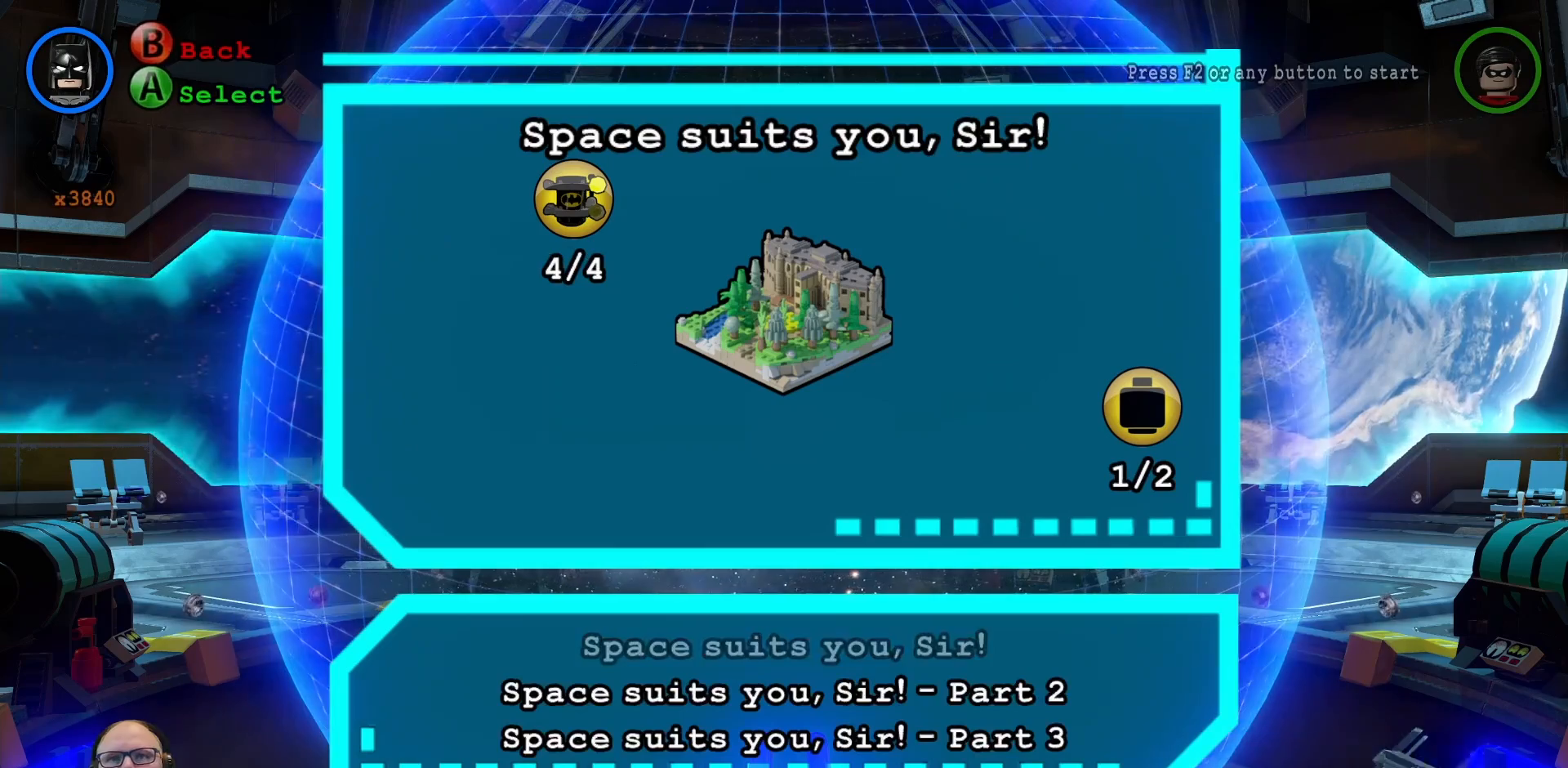
{"dt_ms": 500, "buttons": ["Y"], "left_stick": "center", "right_stick": "center", "events": []}
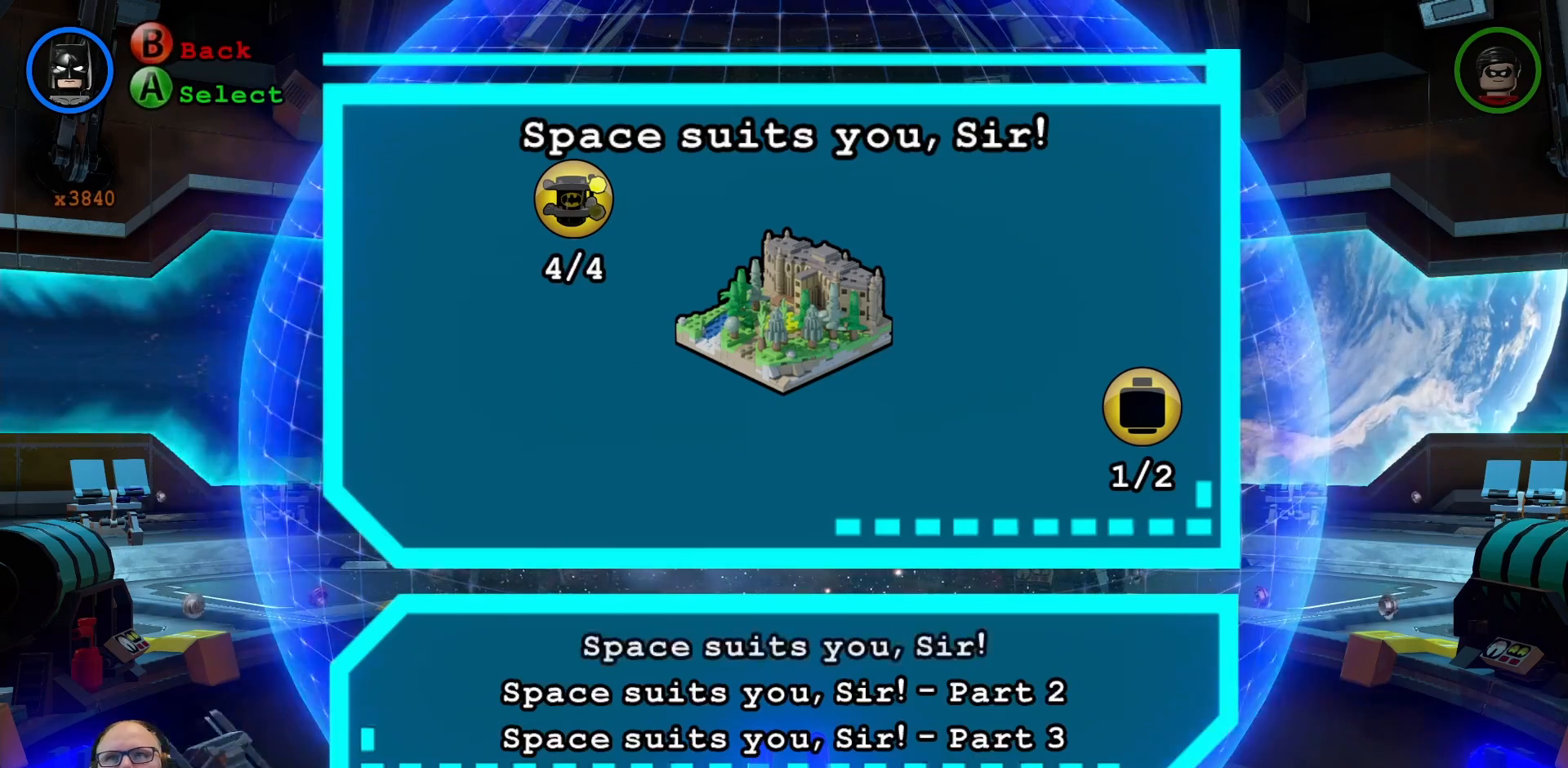
{"dt_ms": 500, "buttons": ["Y"], "left_stick": "center", "right_stick": "center", "events": []}
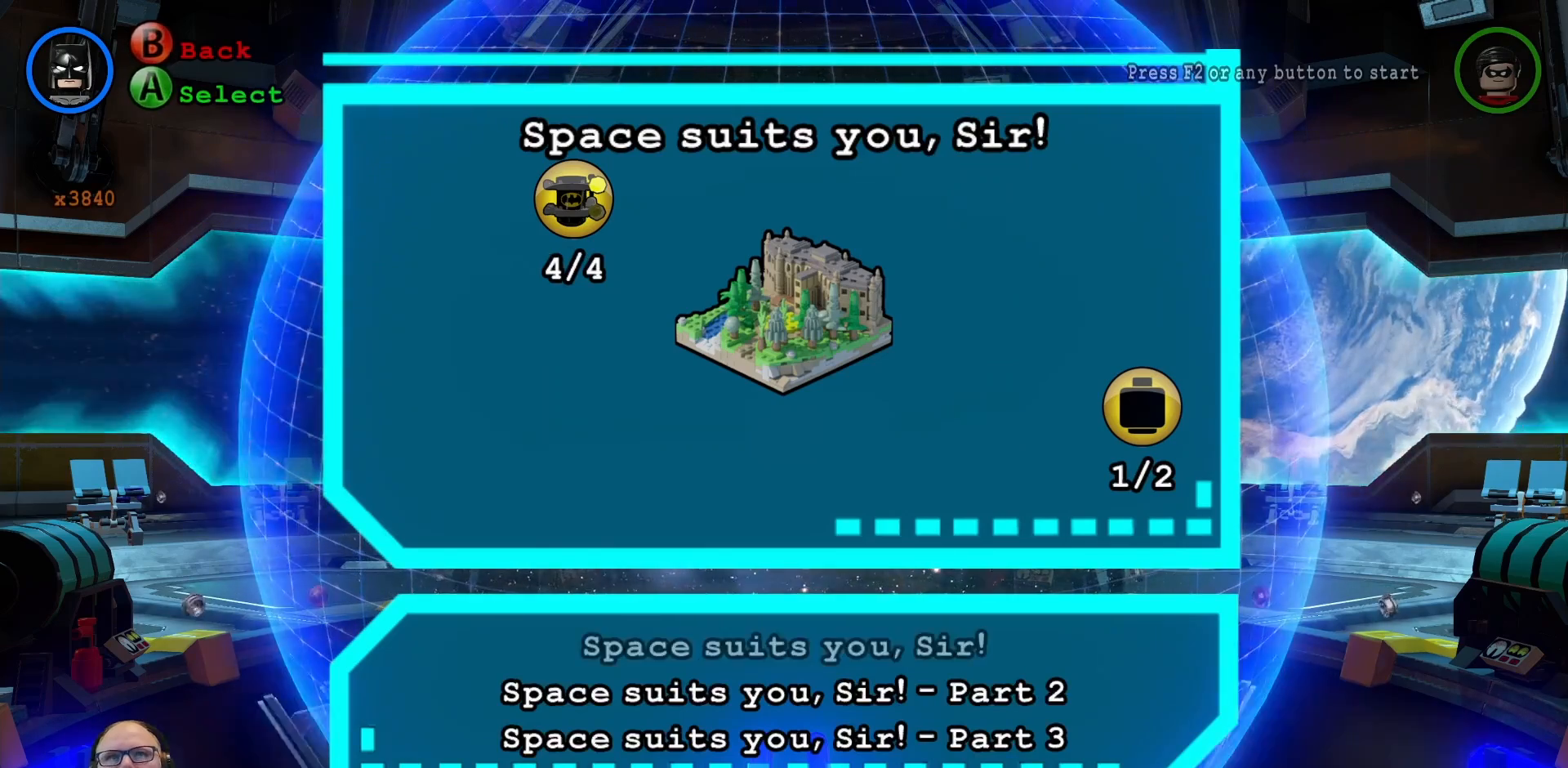
{"dt_ms": 500, "buttons": ["Y"], "left_stick": "center", "right_stick": "center", "events": []}
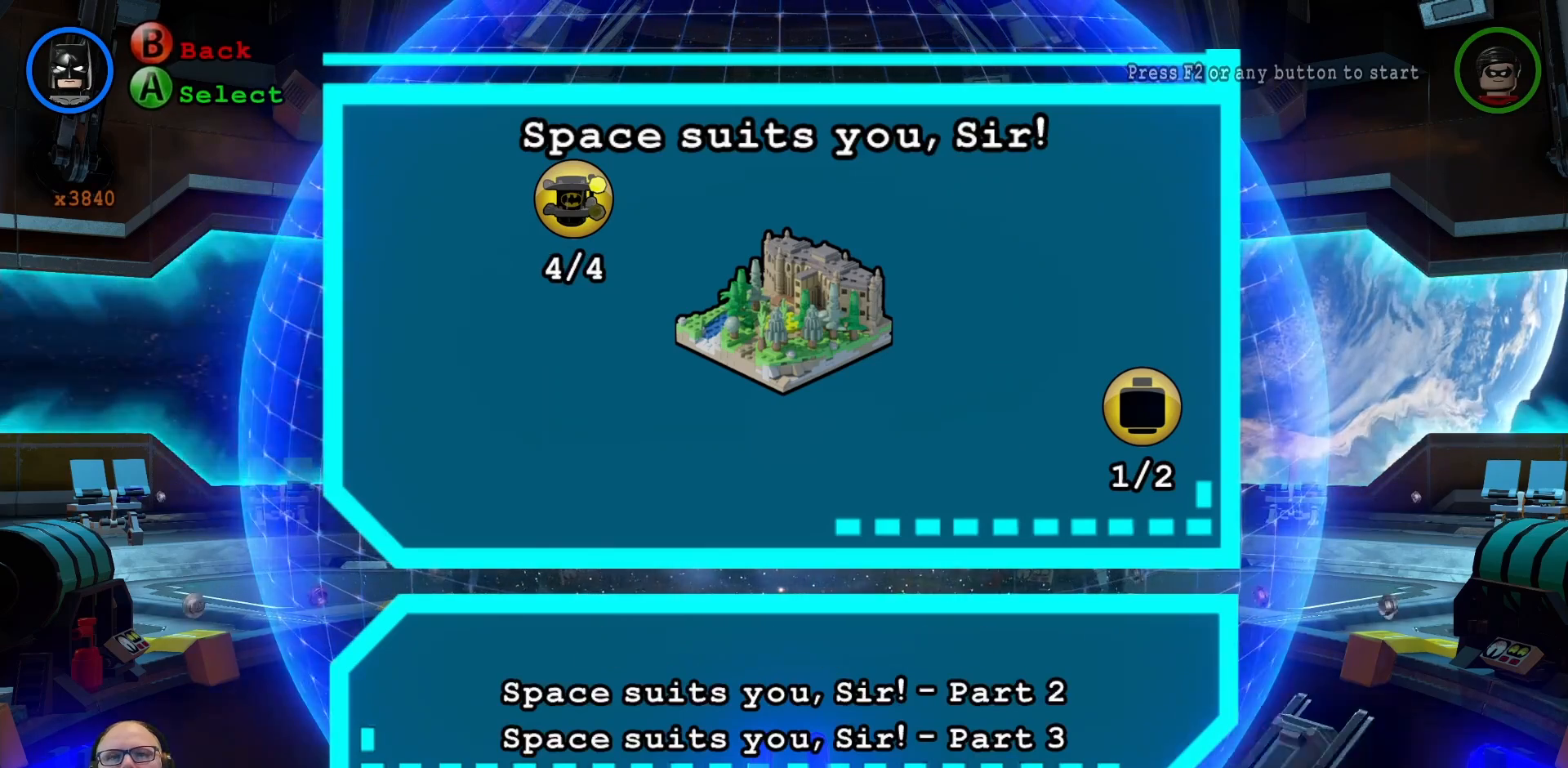
{"dt_ms": 500, "buttons": ["Y"], "left_stick": "center", "right_stick": "center", "events": []}
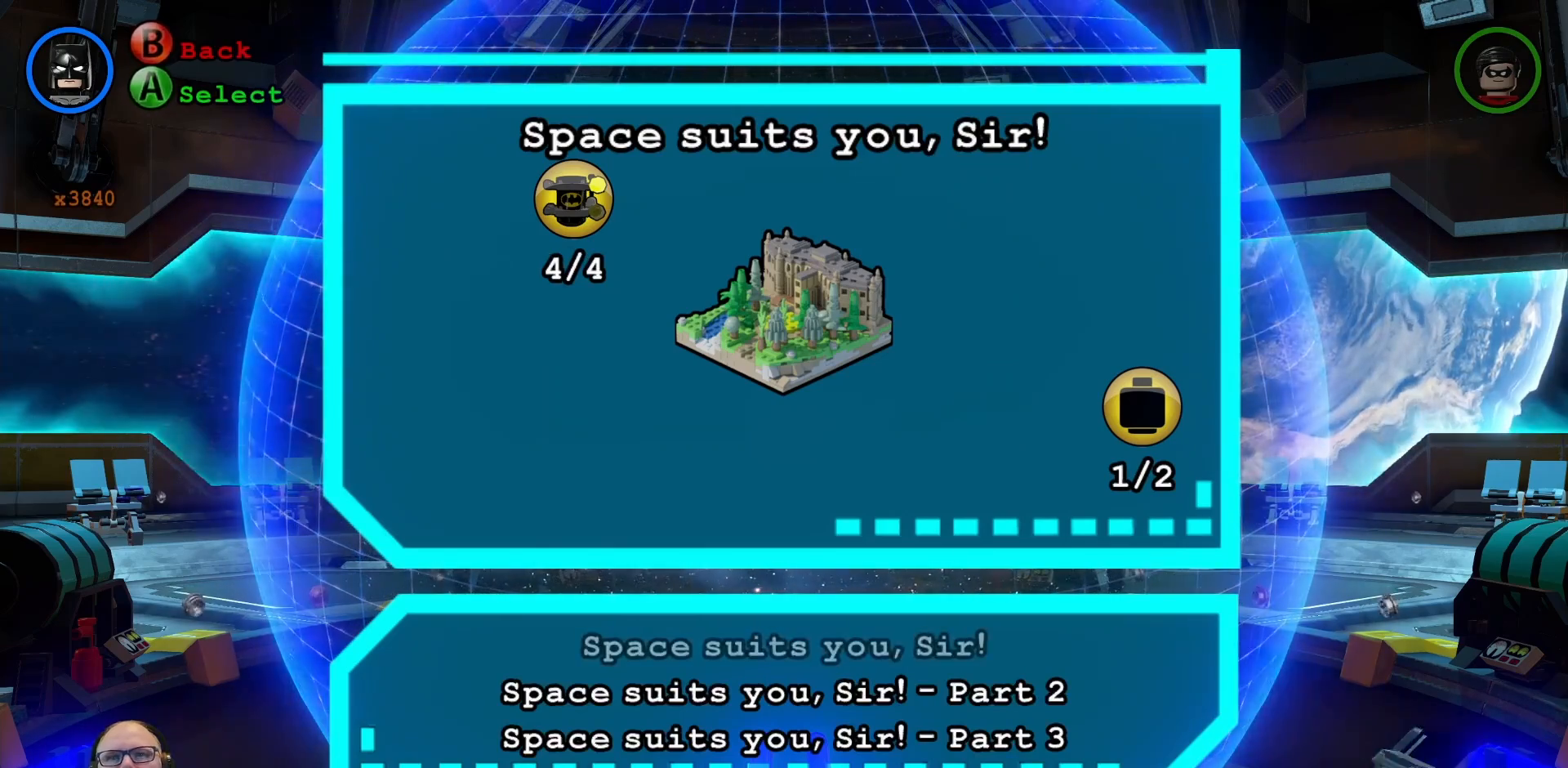
{"dt_ms": 500, "buttons": ["Y"], "left_stick": "center", "right_stick": "center", "events": []}
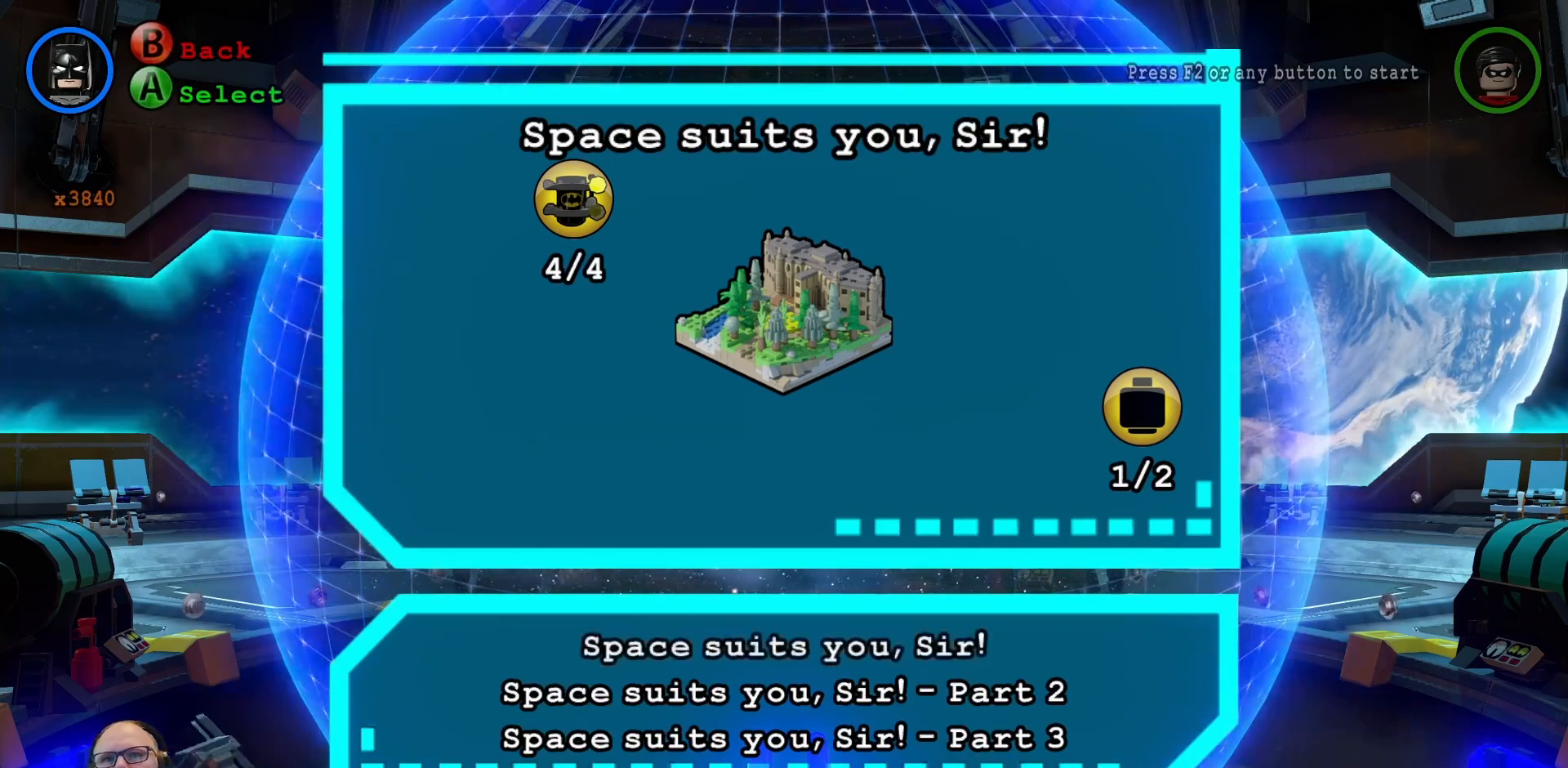
{"dt_ms": 500, "buttons": ["Y"], "left_stick": "down", "right_stick": "center", "events": [[400, "left_stick", "down"]]}
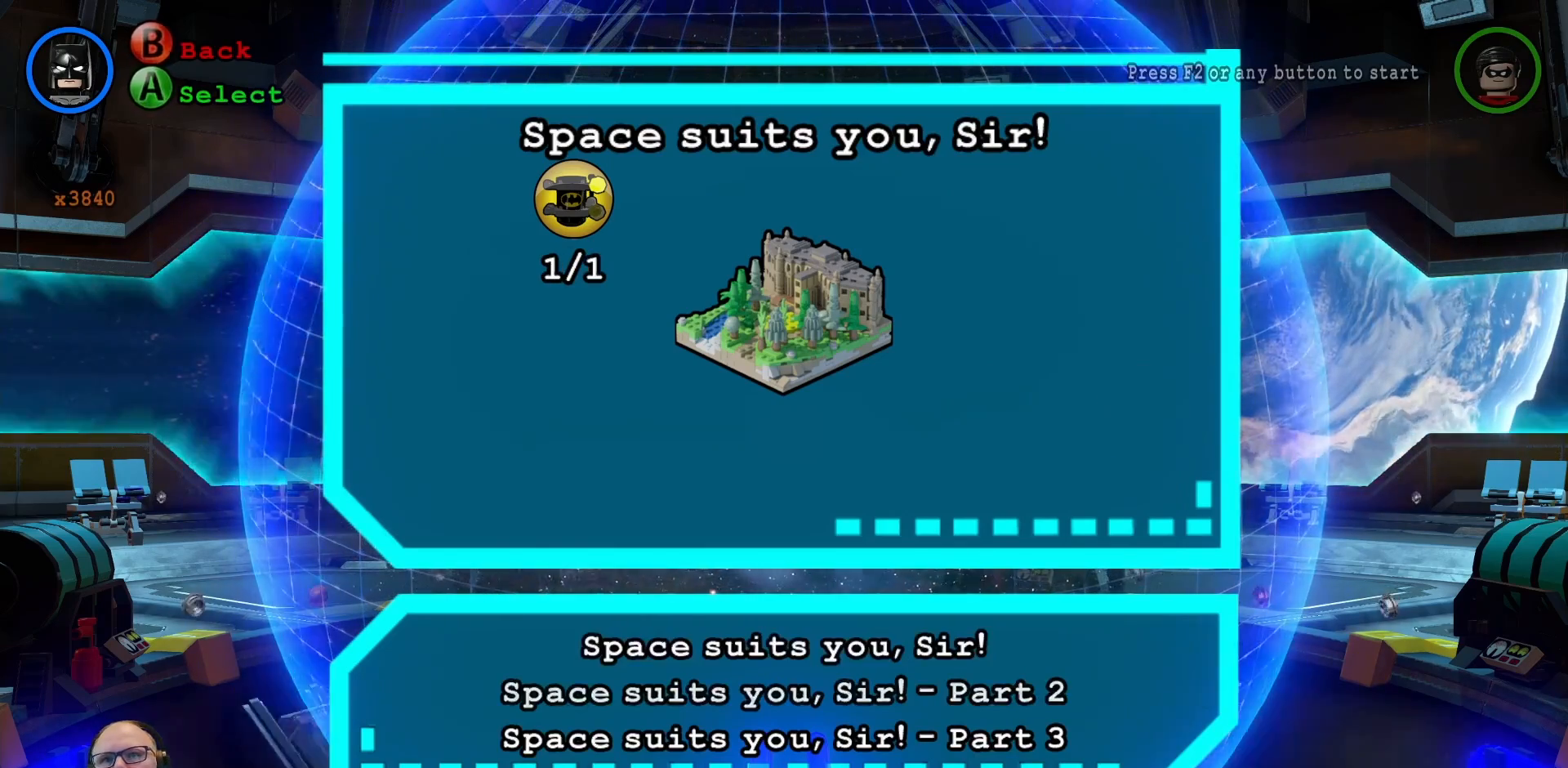
{"dt_ms": 500, "buttons": ["Y"], "left_stick": "center", "right_stick": "center"}
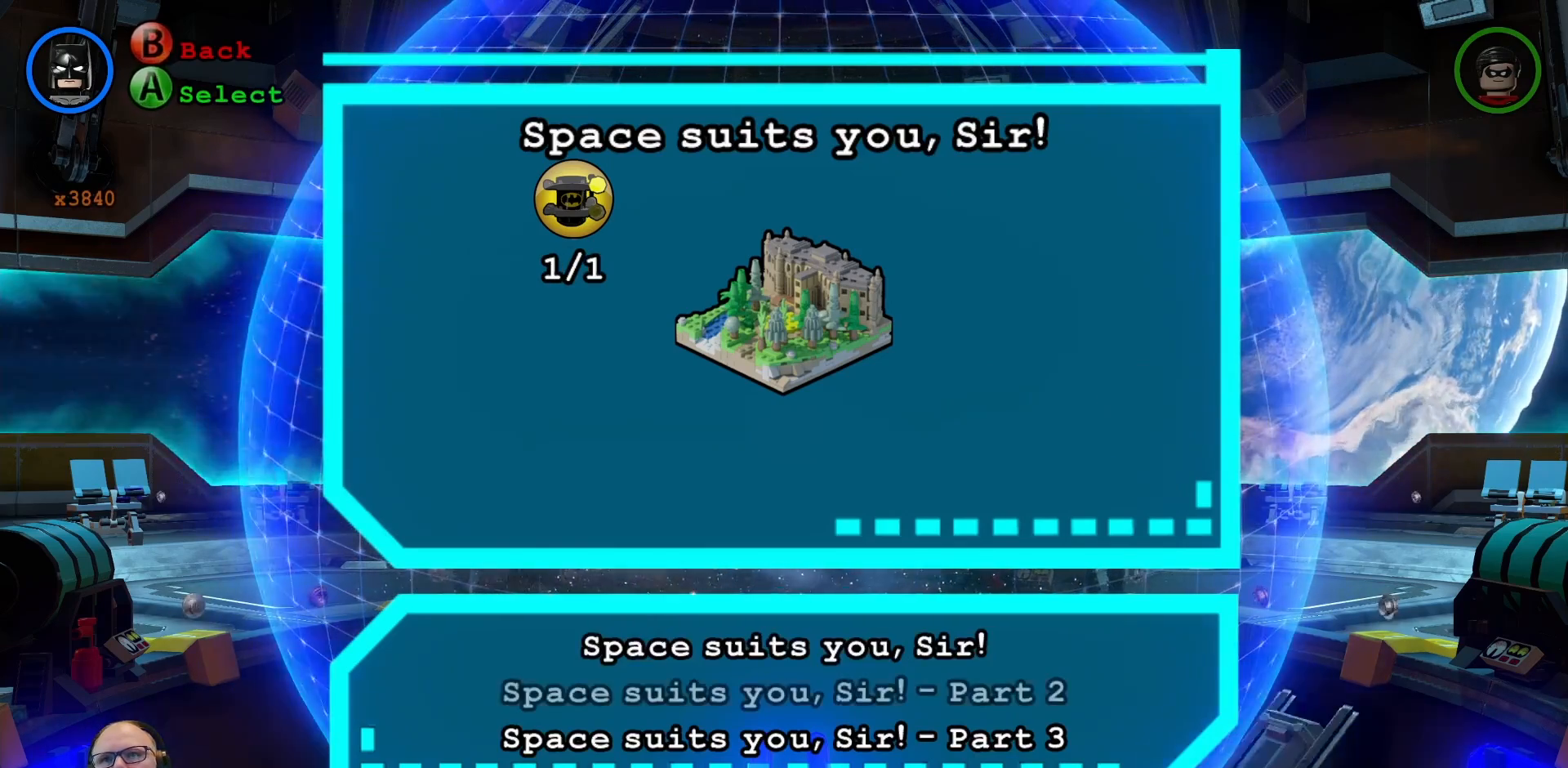
{"dt_ms": 500, "buttons": ["Y"], "left_stick": "center", "right_stick": "center", "events": [[300, "left_stick", "up"], [467, "left_stick", "center"]]}
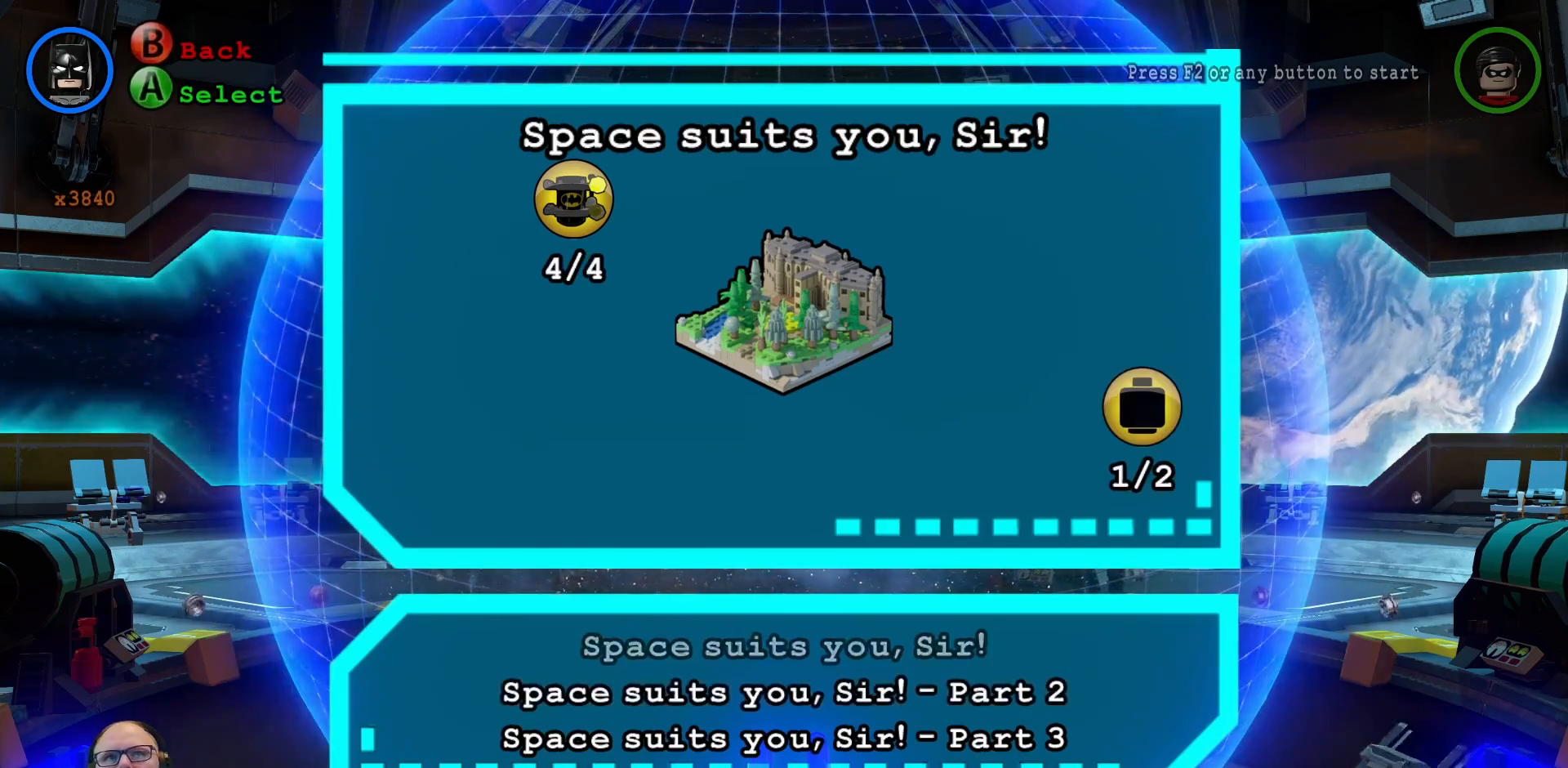
{"dt_ms": 500, "buttons": ["Y"], "left_stick": "down", "right_stick": "center", "events": [[467, "left_stick", "down"]]}